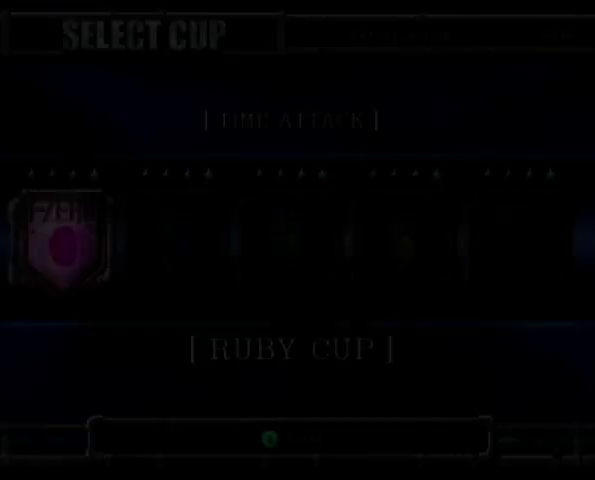
Gameplay with a controller (Nintendo layout); each line is a JSON object with the inputs held at the frame after it (dt_ms = milliseconds from this image to that frame). "events" lists button and stick changes between this image and that frame as [ms after this image, input, new state], when the widget could be followed in between. Not read: L3 R3 right_stick.
{"dt_ms": 300, "buttons": [], "left_stick": "right", "events": [[300, "left_stick", "right"]]}
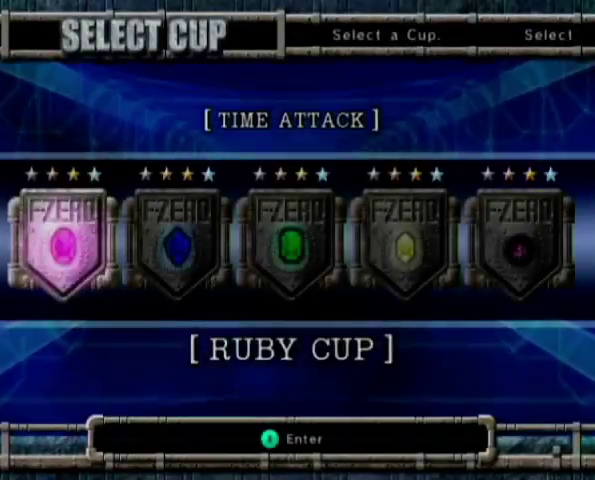
{"dt_ms": 700, "buttons": [], "left_stick": "center", "events": [[200, "left_stick", "center"]]}
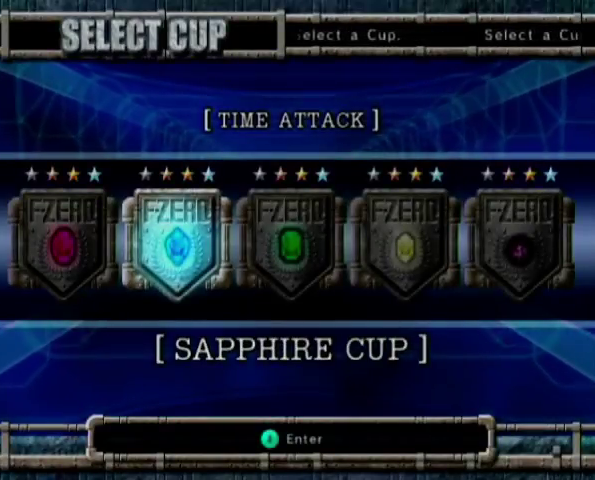
{"dt_ms": 500, "buttons": [], "left_stick": "center", "events": []}
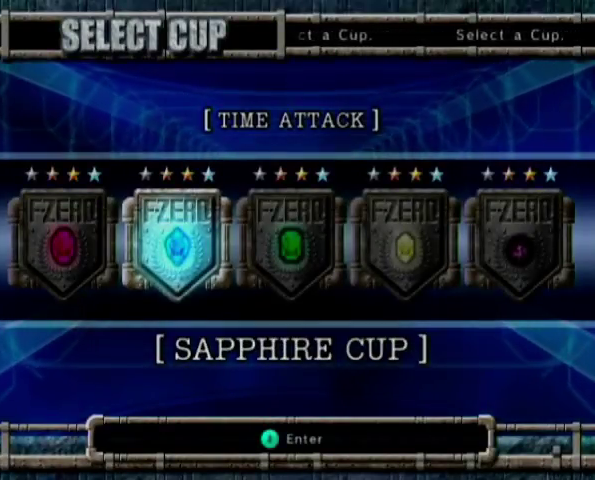
{"dt_ms": 500, "buttons": [], "left_stick": "center", "events": []}
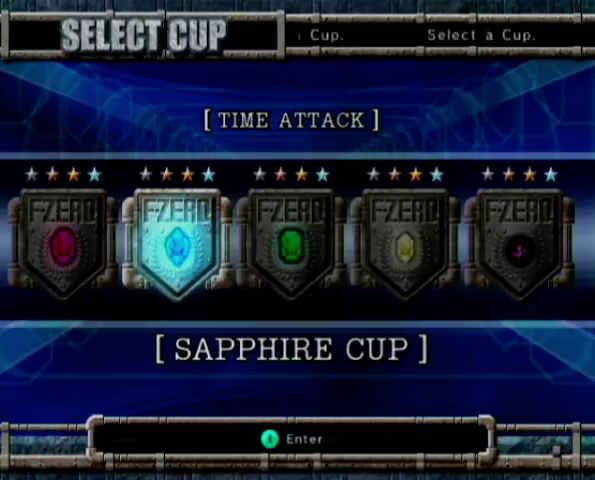
{"dt_ms": 500, "buttons": [], "left_stick": "center", "events": [[167, "left_stick", "right"], [300, "left_stick", "center"]]}
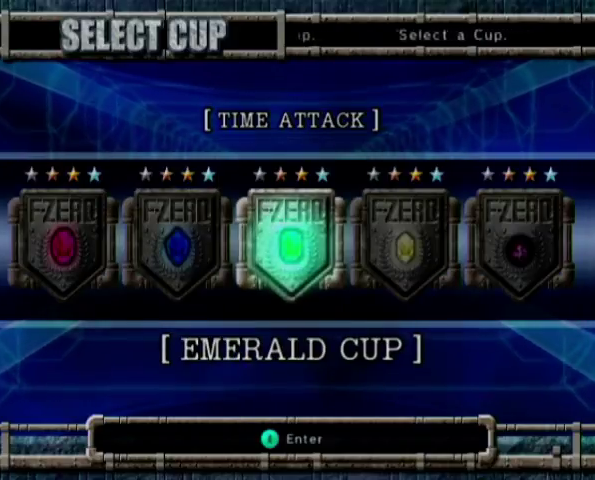
{"dt_ms": 500, "buttons": [], "left_stick": "center", "events": []}
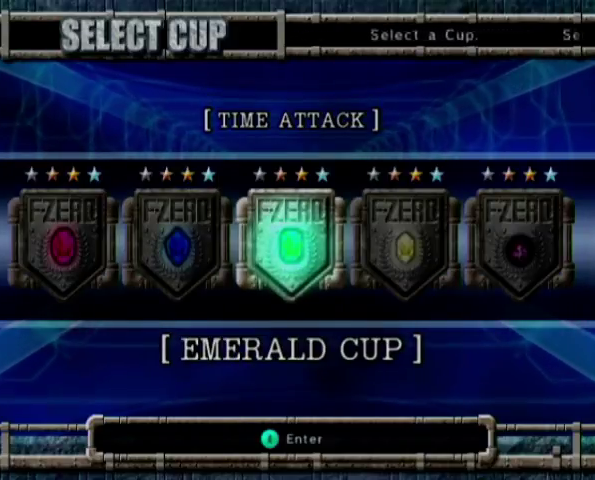
{"dt_ms": 400, "buttons": ["A"], "left_stick": "center", "events": [[400, "A", "down"]]}
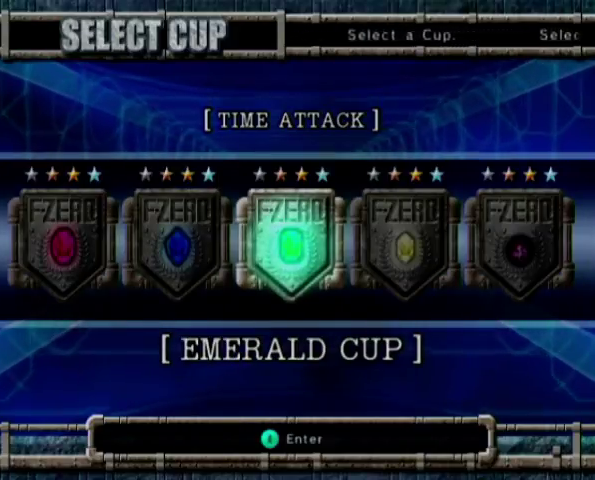
{"dt_ms": 600, "buttons": [], "left_stick": "center", "events": [[167, "A", "up"]]}
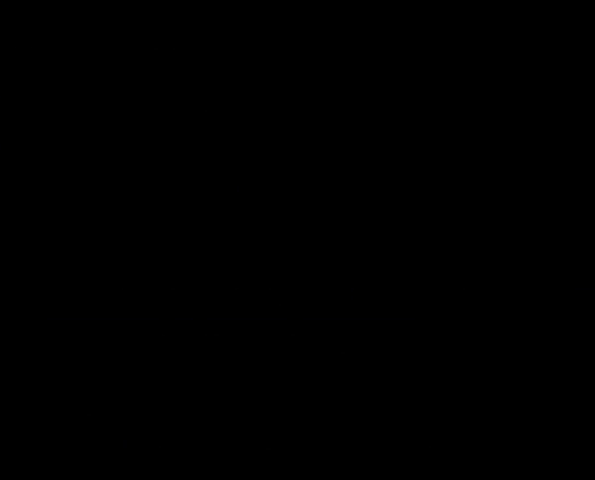
{"dt_ms": 500, "buttons": [], "left_stick": "center", "events": []}
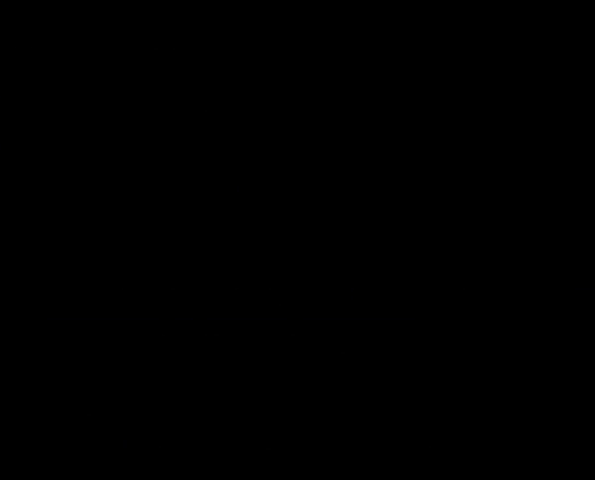
{"dt_ms": 500, "buttons": [], "left_stick": "center", "events": []}
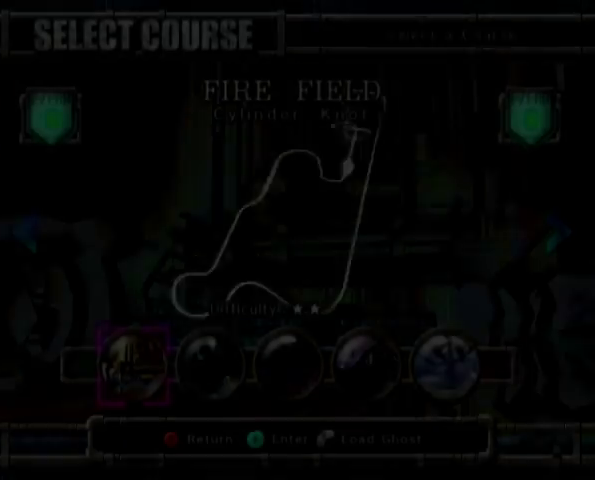
{"dt_ms": 400, "buttons": [], "left_stick": "left", "events": [[300, "left_stick", "left"]]}
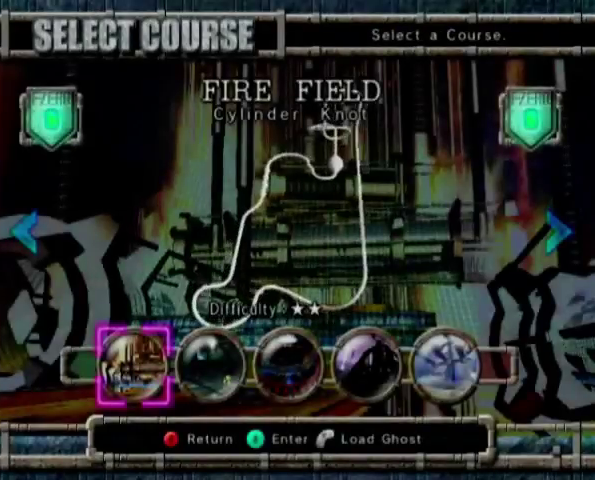
{"dt_ms": 600, "buttons": [], "left_stick": "center", "events": [[33, "left_stick", "center"]]}